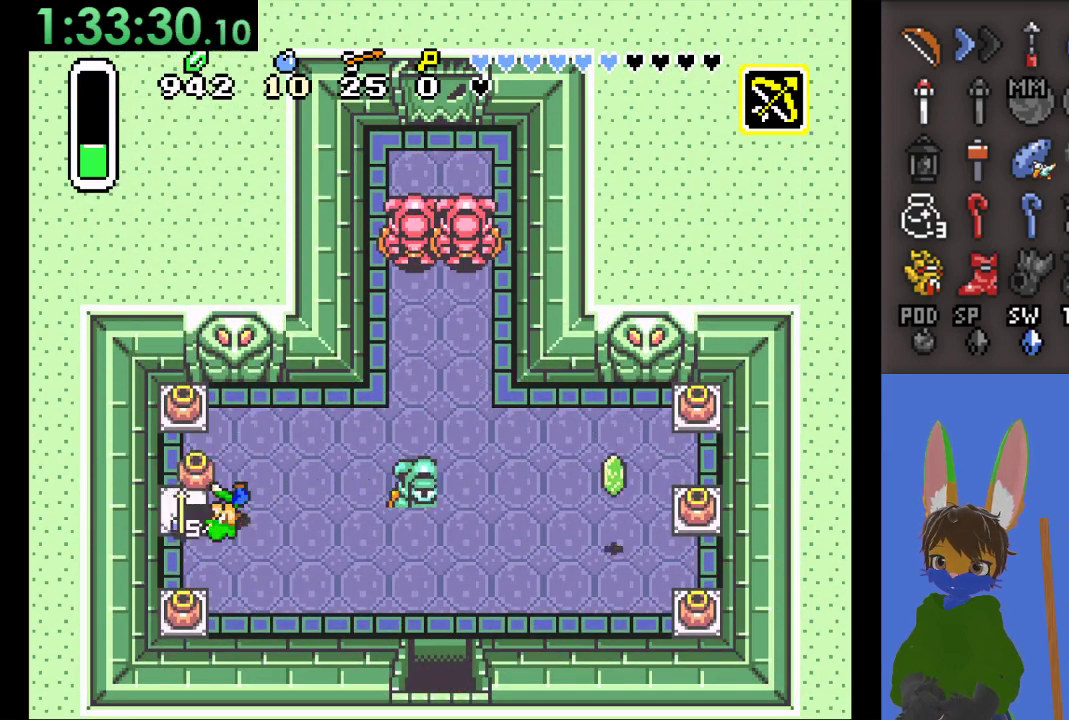
Gameplay with a controller (PlayStation layout); each line is a JSON object with the inputs held at the frame after it. "events" lists button and stick changes between this image and that frame as [ms after this image, input, new state], when the widget could be followed in between.
{"buttons": [], "left_stick": "down", "right_stick": "center", "events": [[33, "CIRCLE", "down"], [233, "CIRCLE", "up"], [300, "left_stick", "down-right"], [400, "left_stick", "down"]]}
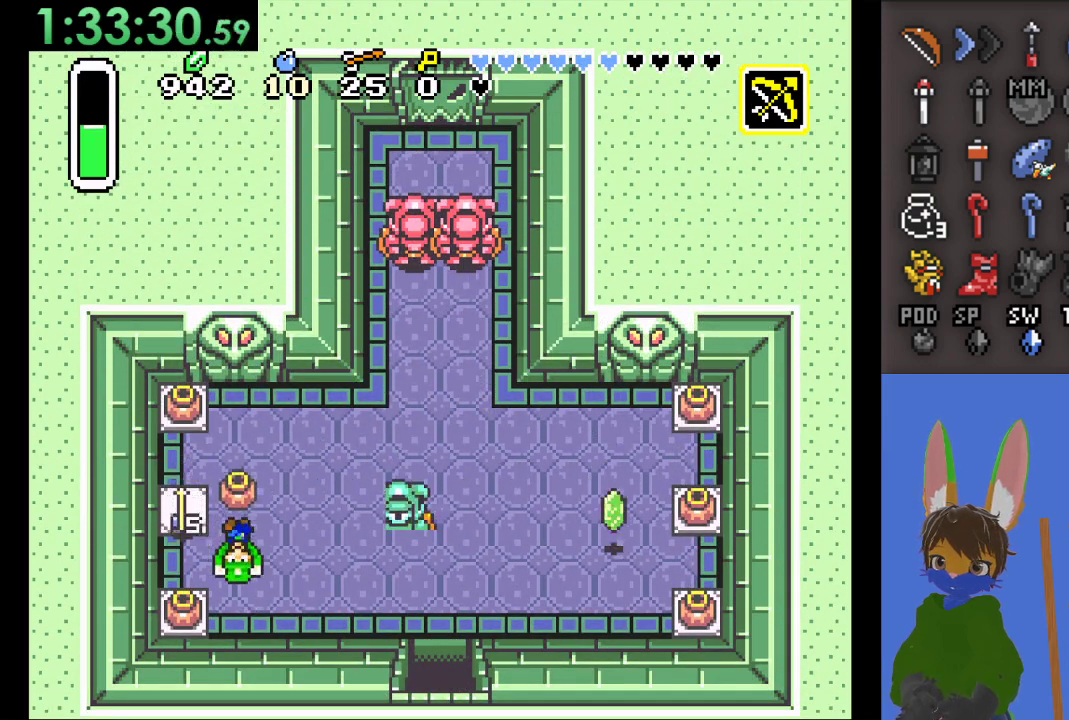
{"buttons": [], "left_stick": "left", "right_stick": "center", "events": [[67, "left_stick", "right"], [167, "CIRCLE", "down"], [333, "left_stick", "left"], [500, "CIRCLE", "up"]]}
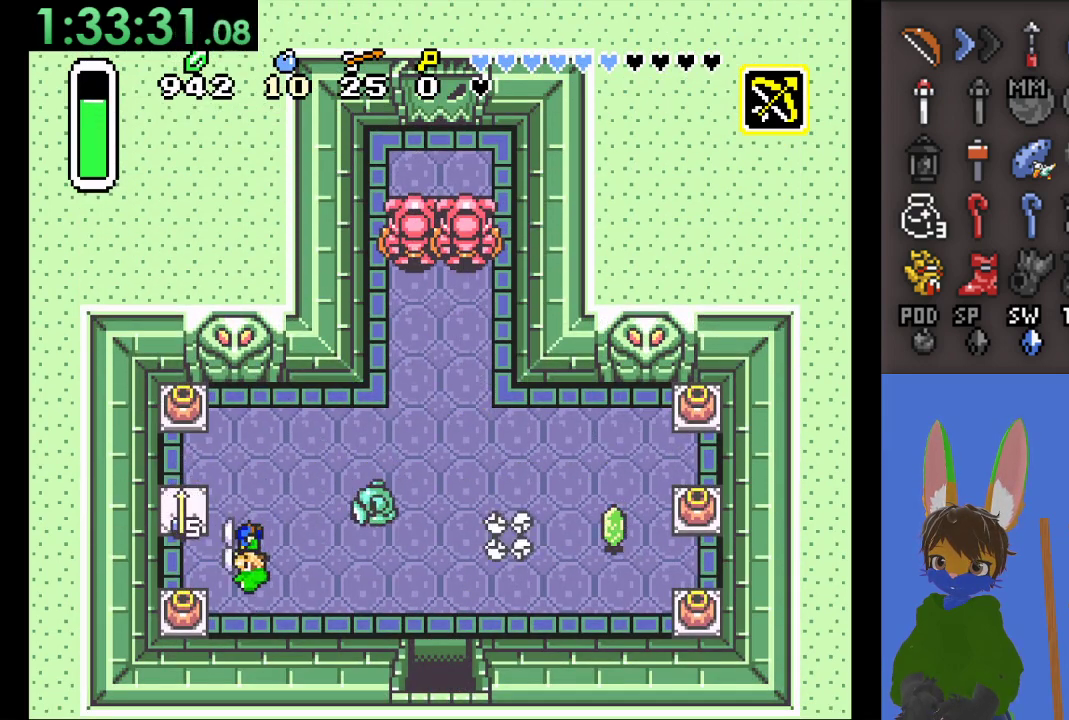
{"buttons": ["CIRCLE"], "left_stick": "down-right", "right_stick": "center", "events": [[333, "left_stick", "down"], [400, "left_stick", "down-right"], [467, "CIRCLE", "down"]]}
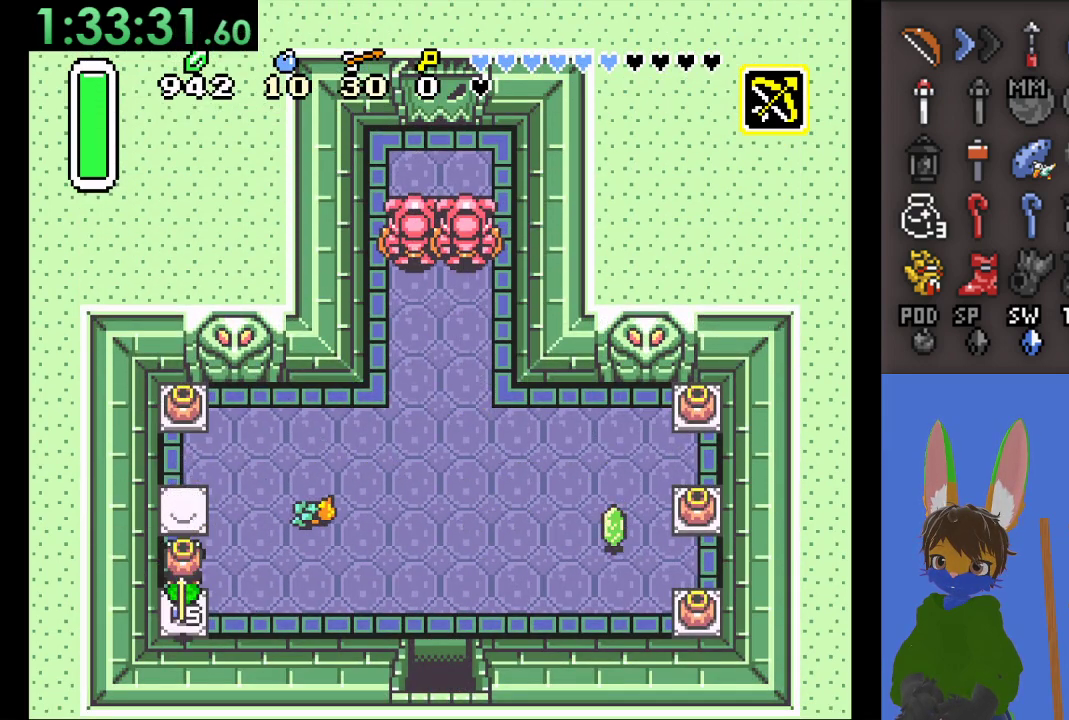
{"buttons": [], "left_stick": "down-right", "right_stick": "center", "events": [[133, "CIRCLE", "up"]]}
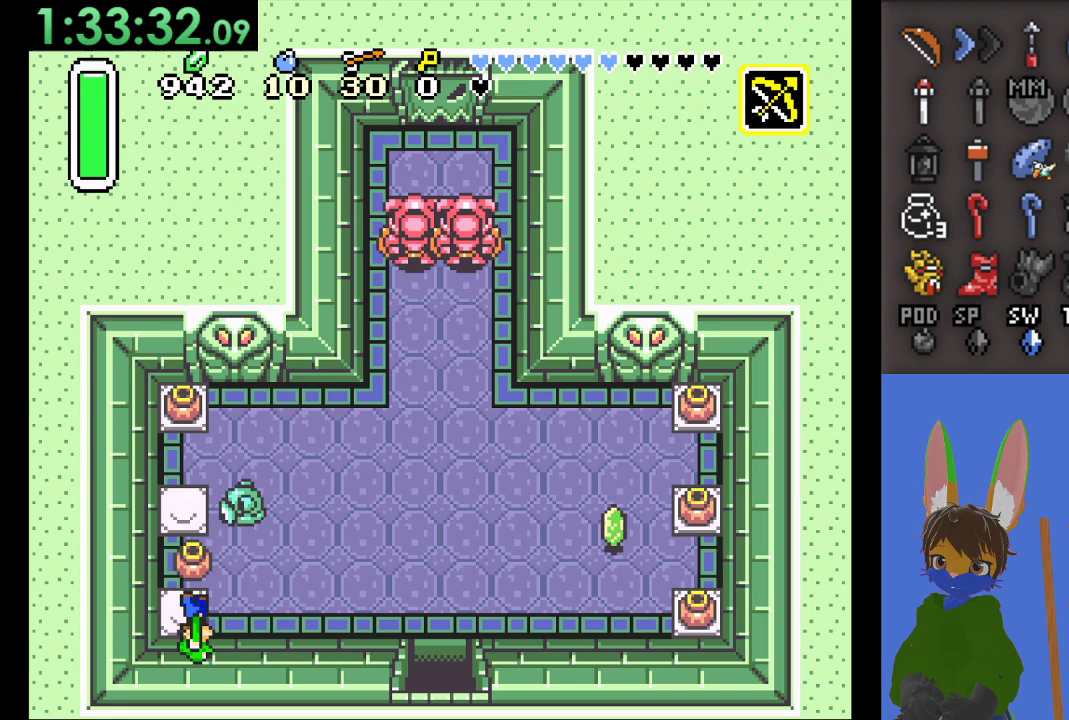
{"buttons": [], "left_stick": "down-right", "right_stick": "center", "events": [[67, "left_stick", "right"], [200, "left_stick", "up"], [233, "CIRCLE", "down"], [267, "left_stick", "up-left"], [367, "CIRCLE", "up"], [400, "left_stick", "center"], [500, "left_stick", "down-right"]]}
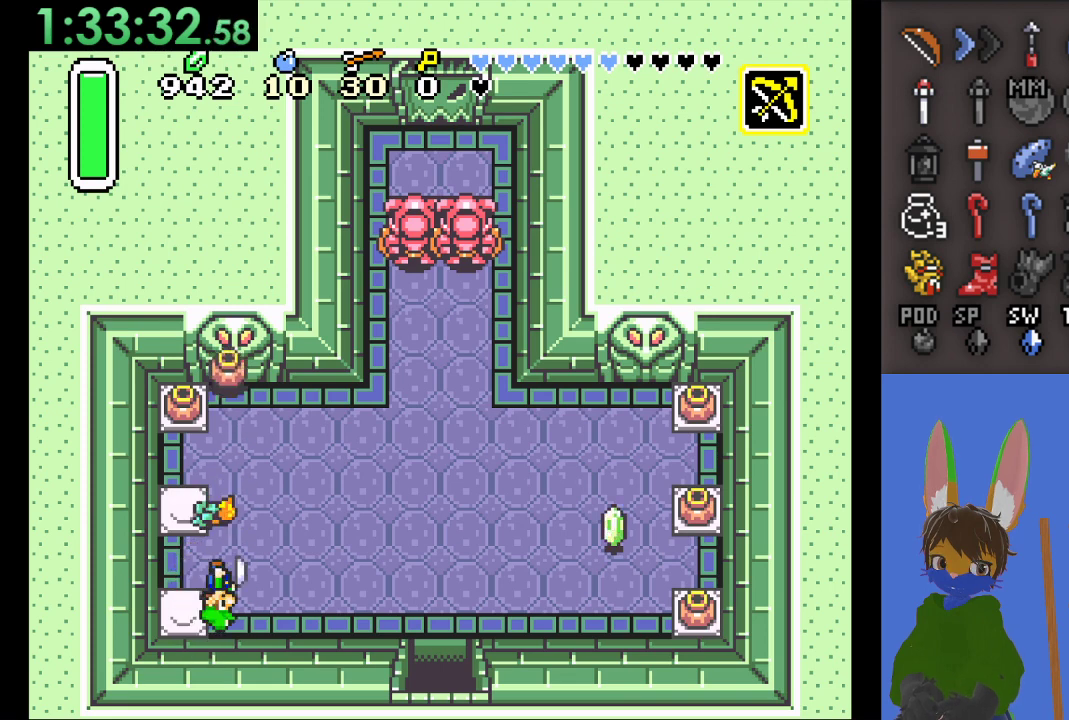
{"buttons": [], "left_stick": "up-right", "right_stick": "center", "events": [[33, "left_stick", "right"], [300, "left_stick", "up-right"]]}
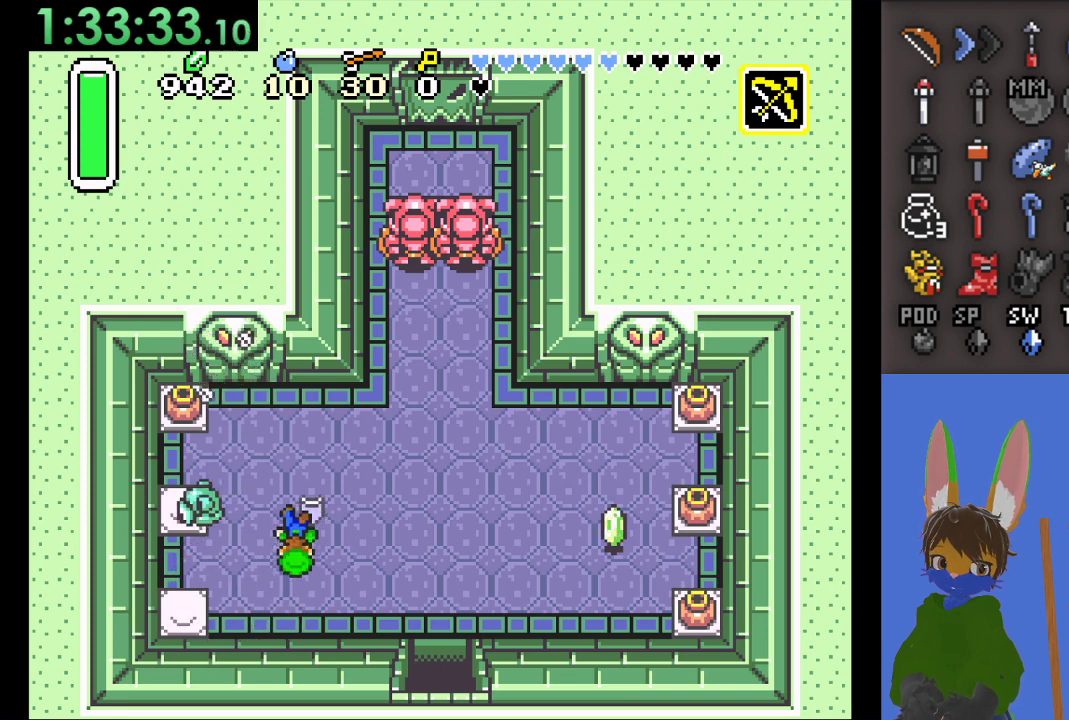
{"buttons": [], "left_stick": "center", "right_stick": "center", "events": [[133, "left_stick", "left"], [200, "CROSS", "down"], [300, "left_stick", "center"], [400, "CROSS", "up"]]}
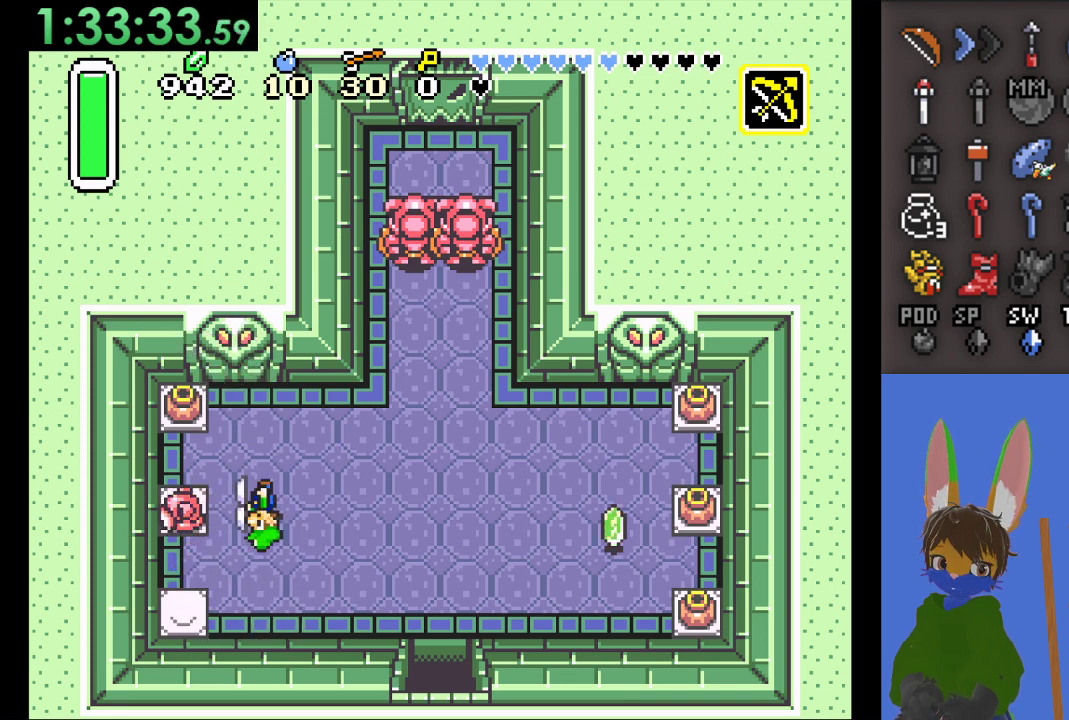
{"buttons": ["CROSS"], "left_stick": "center", "right_stick": "center", "events": [[33, "left_stick", "left"], [133, "CROSS", "down"], [167, "left_stick", "center"], [300, "CROSS", "up"], [400, "CROSS", "down"]]}
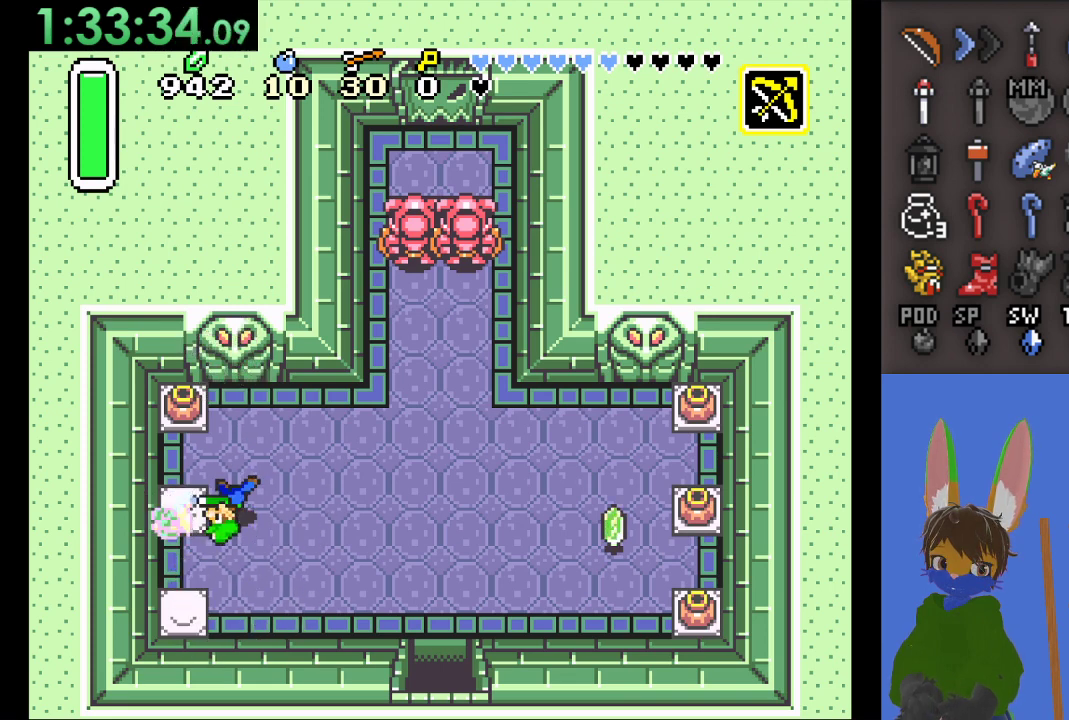
{"buttons": [], "left_stick": "up-left", "right_stick": "center", "events": [[33, "CROSS", "up"], [100, "CROSS", "down"], [233, "CROSS", "up"], [267, "CROSS", "down"], [433, "CROSS", "up"], [467, "left_stick", "up-left"]]}
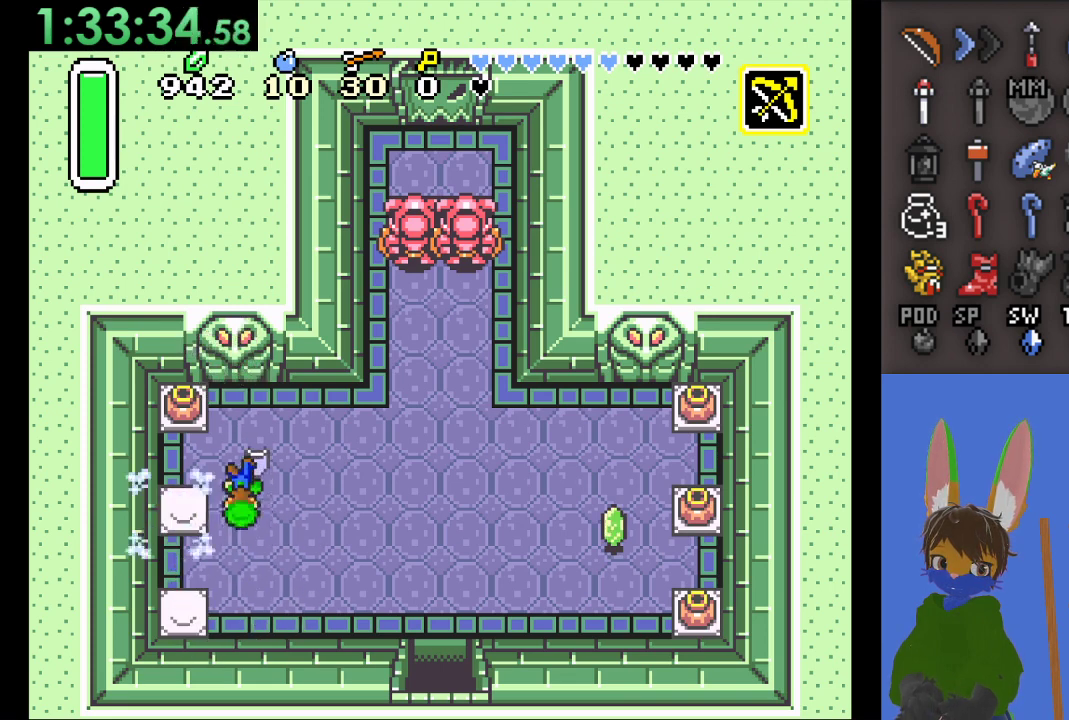
{"buttons": ["CIRCLE"], "left_stick": "up", "right_stick": "center", "events": [[67, "left_stick", "left"], [167, "left_stick", "up-left"], [333, "left_stick", "up"], [367, "CIRCLE", "down"]]}
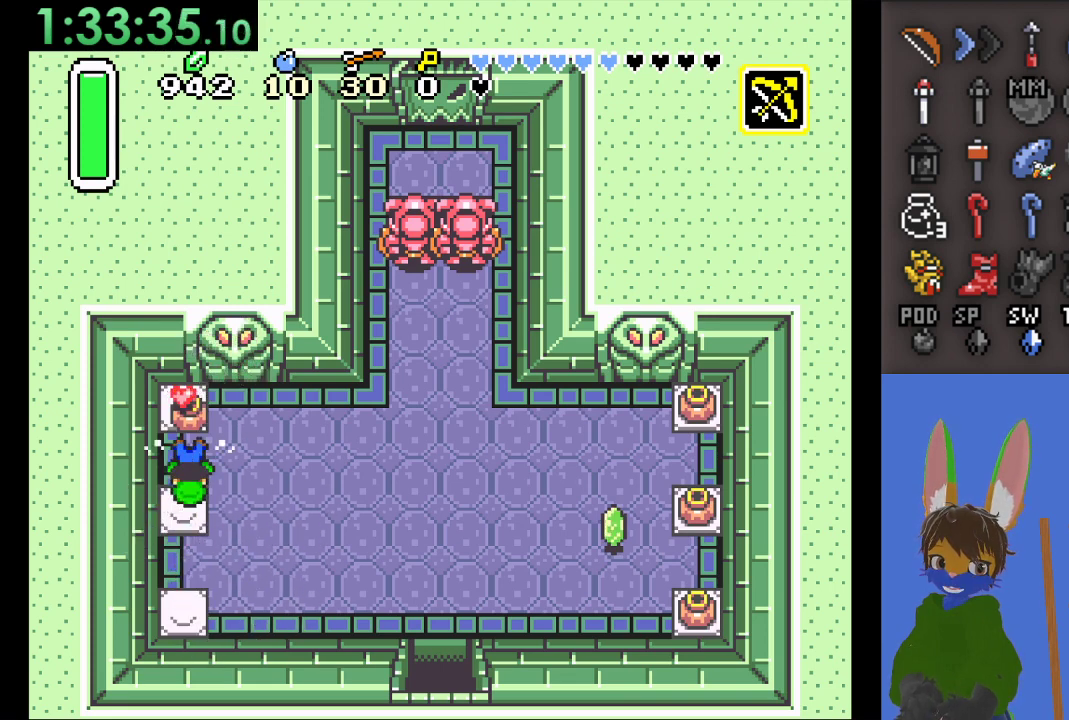
{"buttons": ["CIRCLE"], "left_stick": "right", "right_stick": "center", "events": [[67, "CIRCLE", "up"], [267, "left_stick", "up-left"], [400, "CIRCLE", "down"], [400, "left_stick", "up-right"], [467, "left_stick", "right"]]}
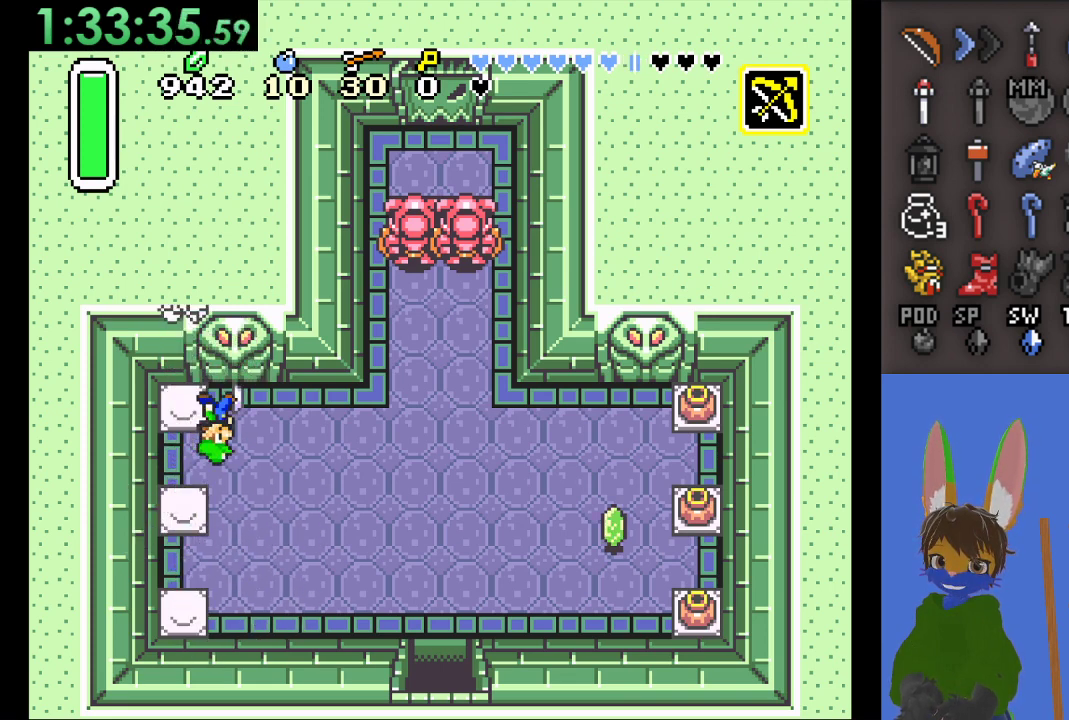
{"buttons": [], "left_stick": "right", "right_stick": "center", "events": [[33, "CIRCLE", "up"]]}
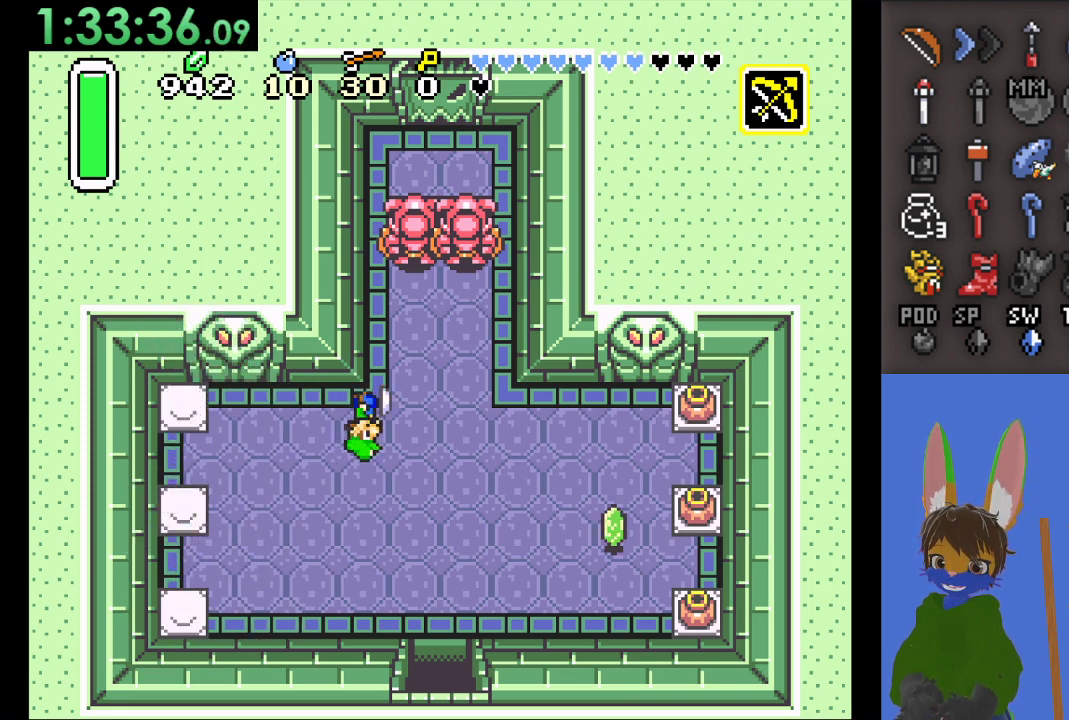
{"buttons": [], "left_stick": "down-left", "right_stick": "center", "events": [[300, "left_stick", "up"], [500, "left_stick", "down-left"]]}
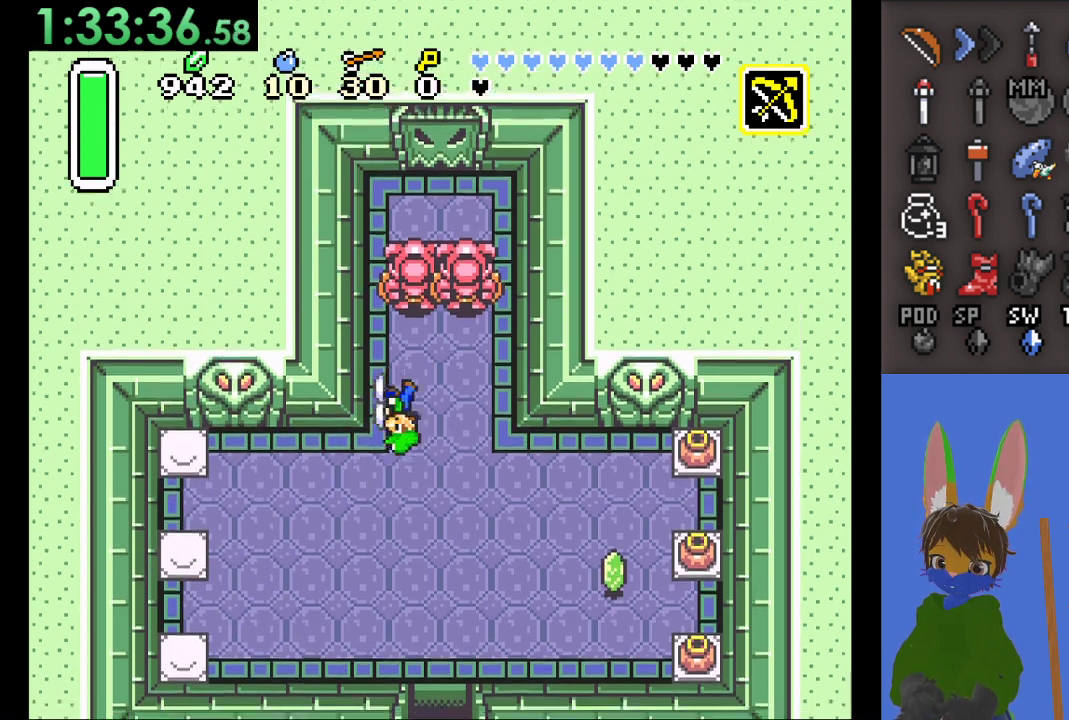
{"buttons": [], "left_stick": "right", "right_stick": "center", "events": [[100, "left_stick", "down"], [467, "left_stick", "right"]]}
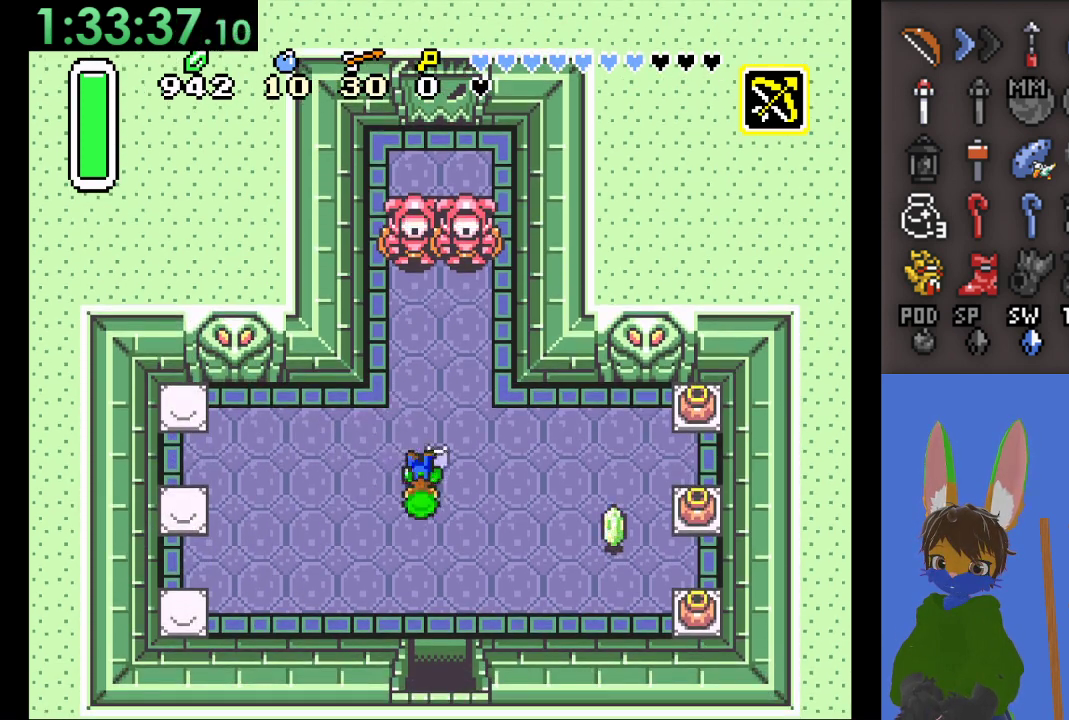
{"buttons": ["SQUARE"], "left_stick": "center", "right_stick": "center", "events": [[33, "left_stick", "up"], [67, "SQUARE", "down"], [233, "SQUARE", "up"], [267, "left_stick", "center"], [433, "SQUARE", "down"]]}
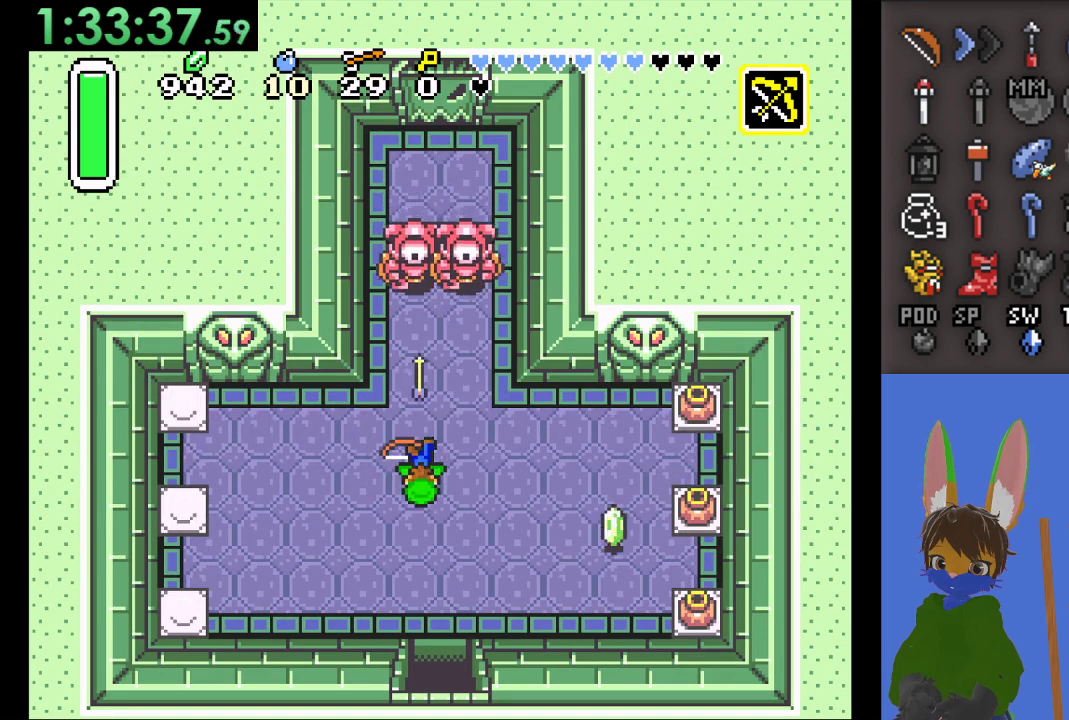
{"buttons": [], "left_stick": "down", "right_stick": "center", "events": [[67, "left_stick", "down"], [100, "SQUARE", "up"]]}
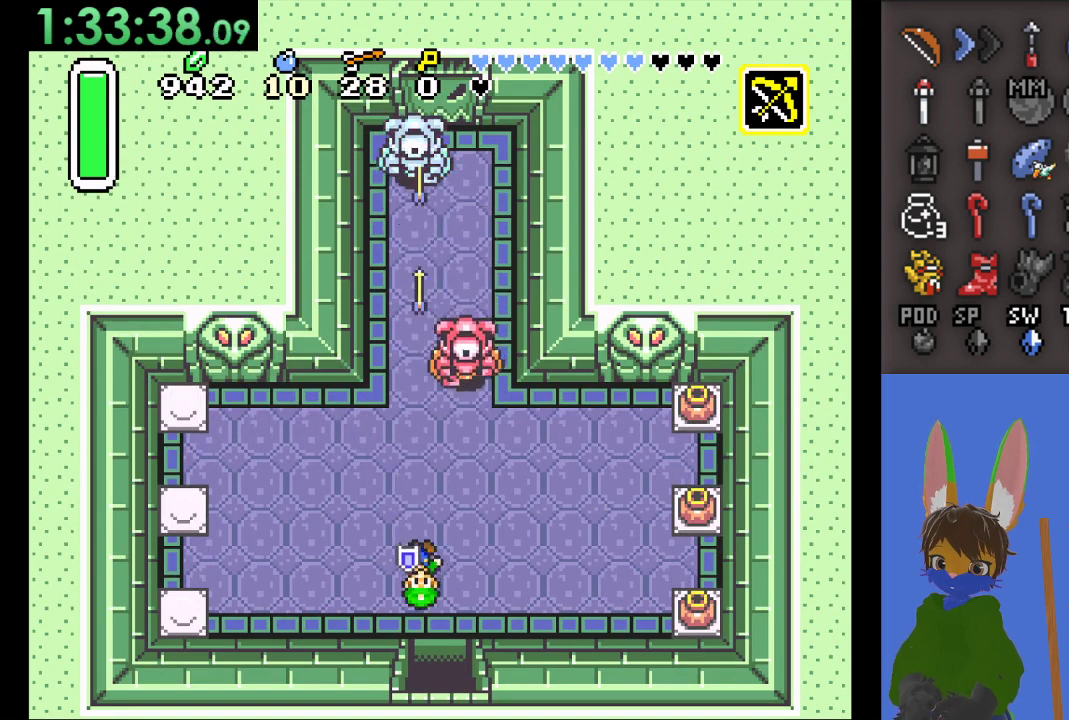
{"buttons": ["SQUARE"], "left_stick": "center", "right_stick": "center", "events": [[33, "left_stick", "down-right"], [233, "left_stick", "up"], [267, "SQUARE", "down"], [400, "SQUARE", "up"], [400, "left_stick", "center"], [467, "SQUARE", "down"]]}
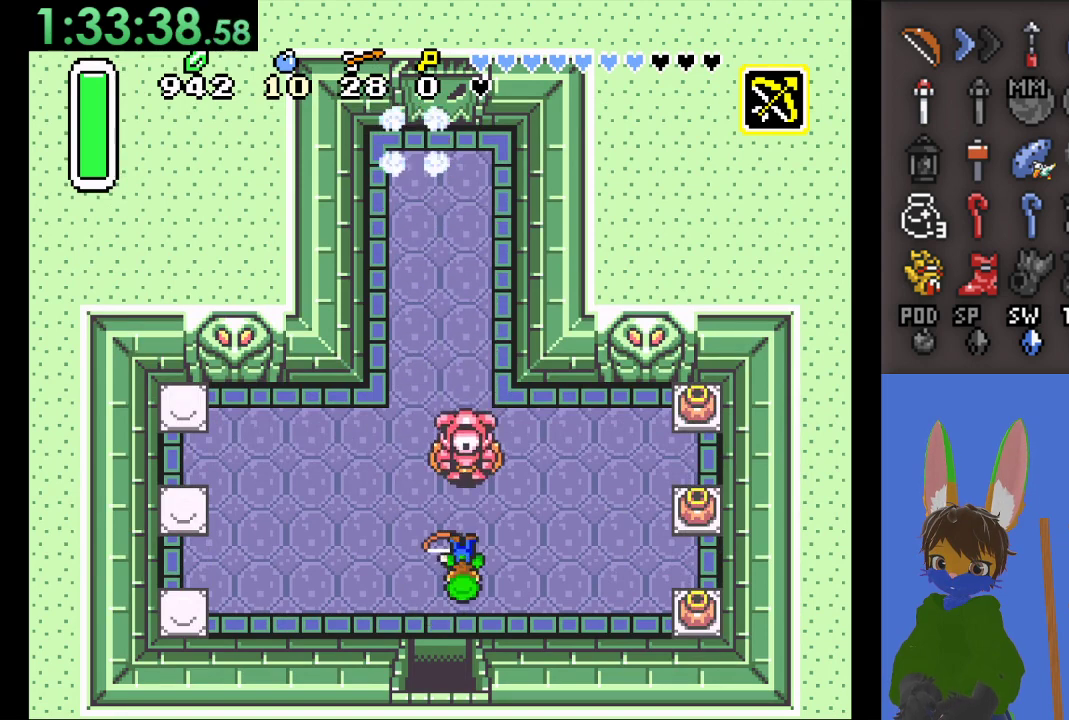
{"buttons": [], "left_stick": "up-right", "right_stick": "center", "events": [[267, "SQUARE", "up"], [433, "left_stick", "right"], [500, "left_stick", "up-right"]]}
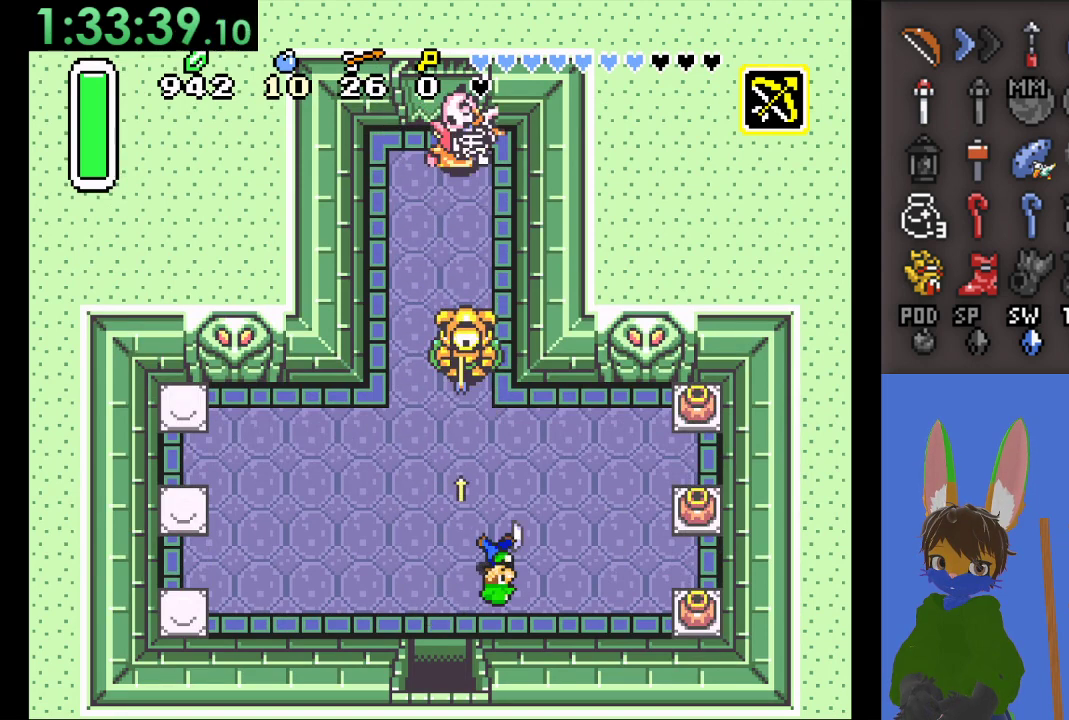
{"buttons": [], "left_stick": "up-right", "right_stick": "center", "events": []}
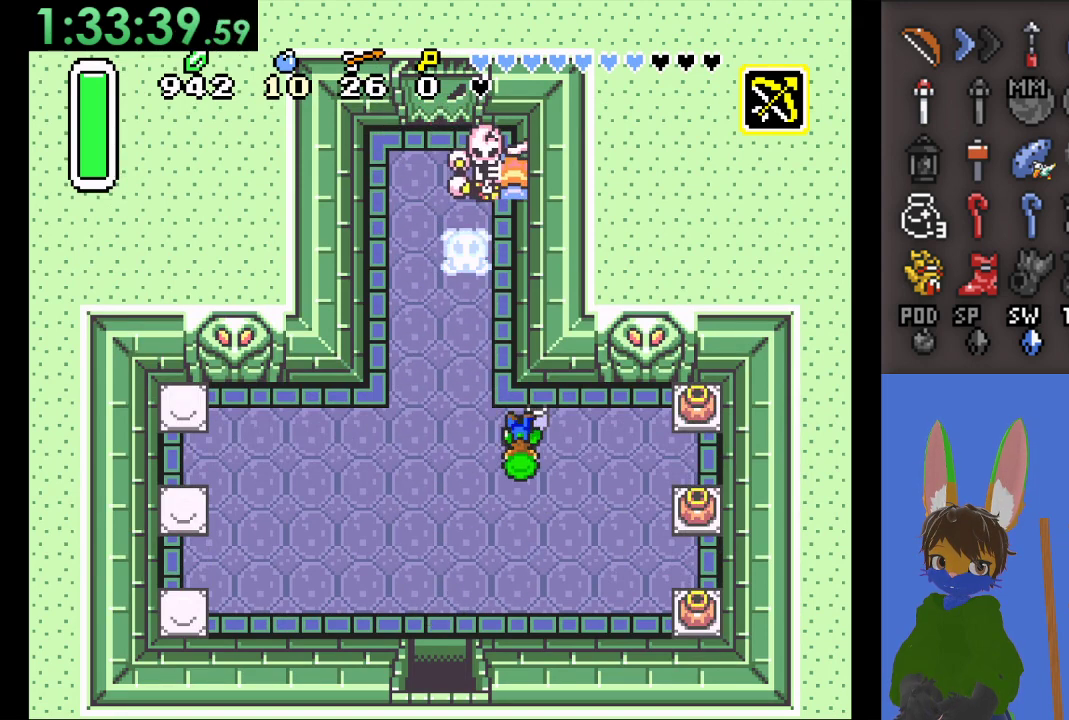
{"buttons": [], "left_stick": "right", "right_stick": "center", "events": [[367, "left_stick", "right"]]}
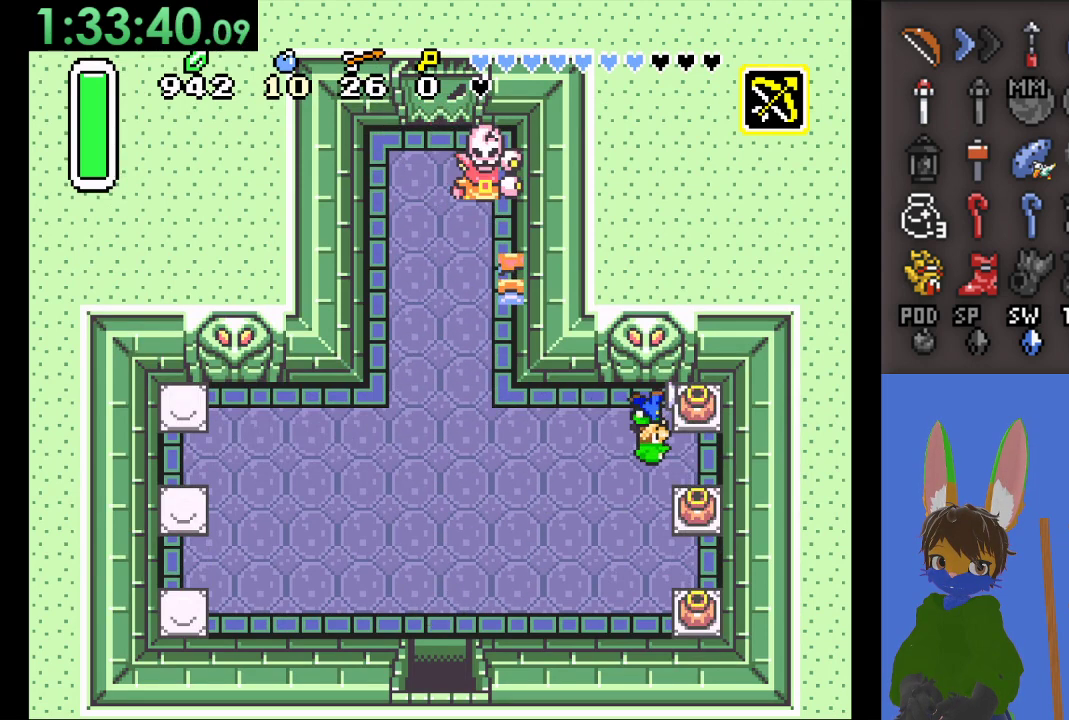
{"buttons": [], "left_stick": "right", "right_stick": "center", "events": [[33, "CIRCLE", "down"], [300, "CIRCLE", "up"]]}
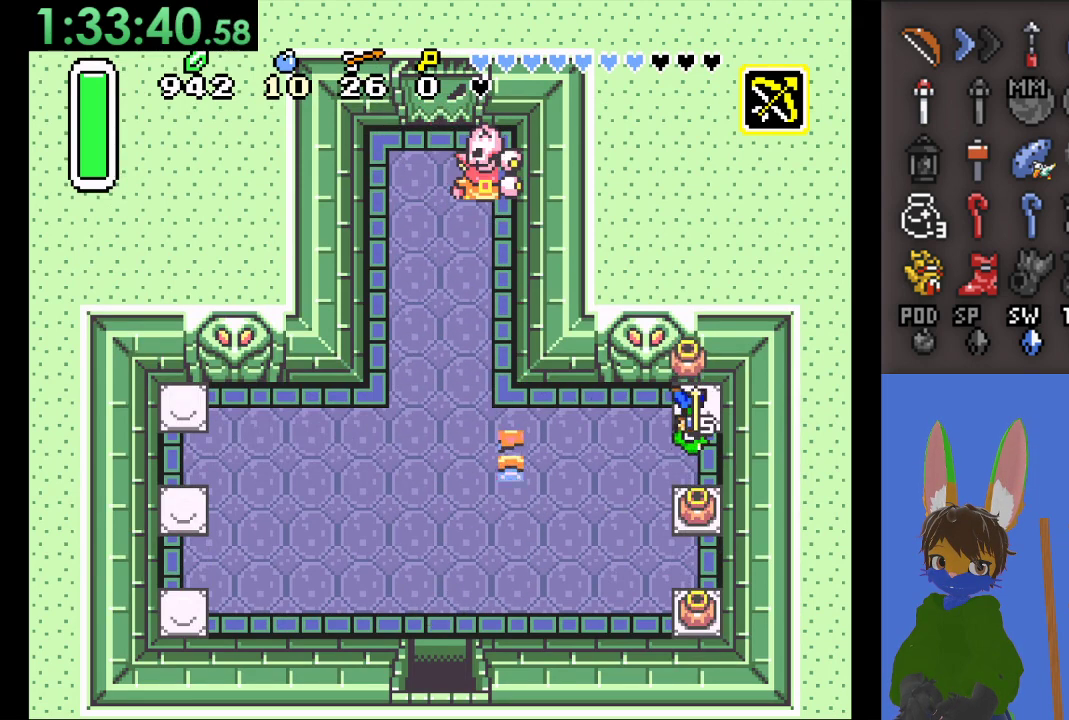
{"buttons": [], "left_stick": "left", "right_stick": "center", "events": [[100, "left_stick", "left"]]}
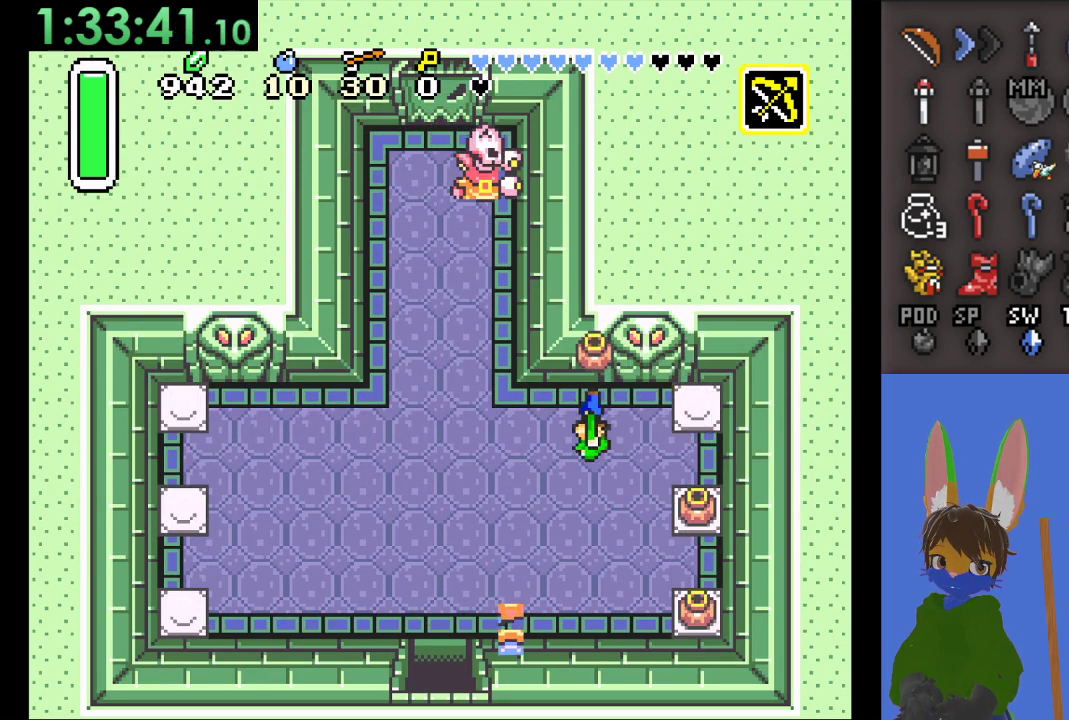
{"buttons": [], "left_stick": "up", "right_stick": "center", "events": [[500, "left_stick", "up"]]}
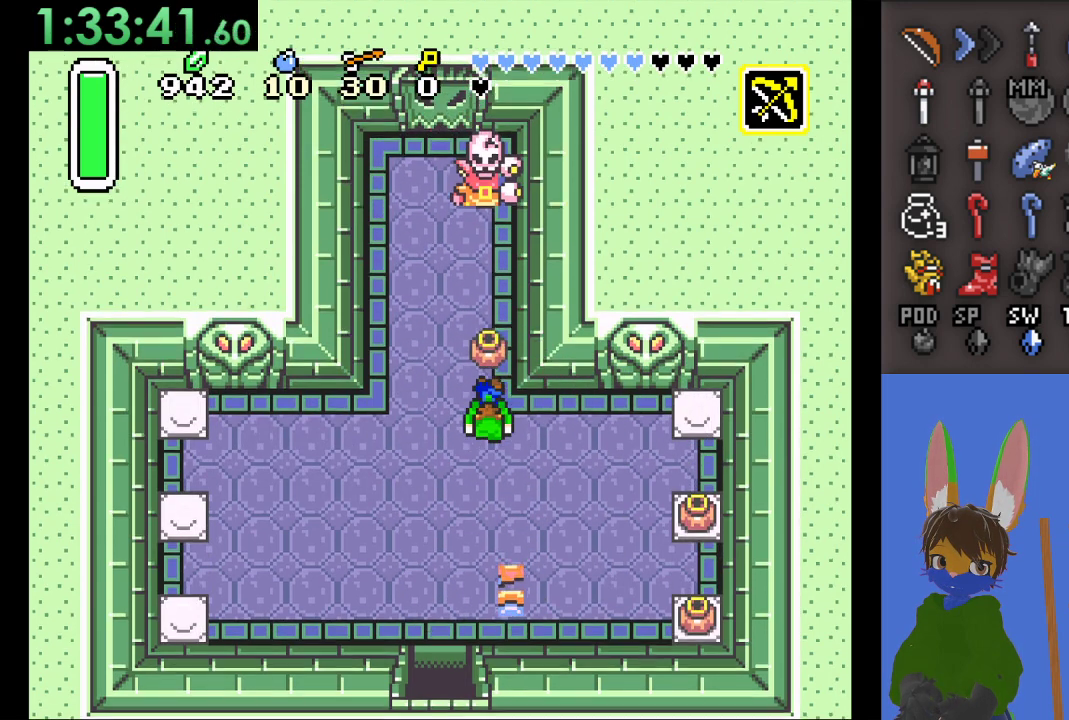
{"buttons": [], "left_stick": "down", "right_stick": "center", "events": [[200, "CIRCLE", "down"], [267, "left_stick", "down"], [333, "CIRCLE", "up"]]}
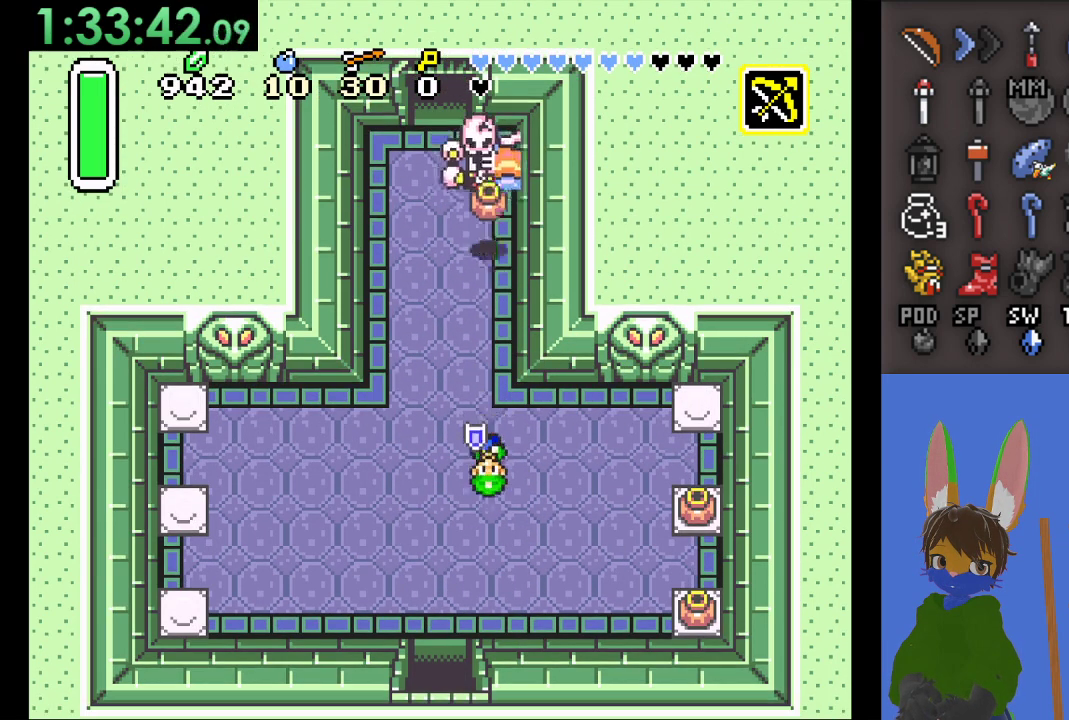
{"buttons": [], "left_stick": "down", "right_stick": "center", "events": [[67, "left_stick", "center"], [233, "left_stick", "left"], [400, "left_stick", "center"], [467, "left_stick", "down"]]}
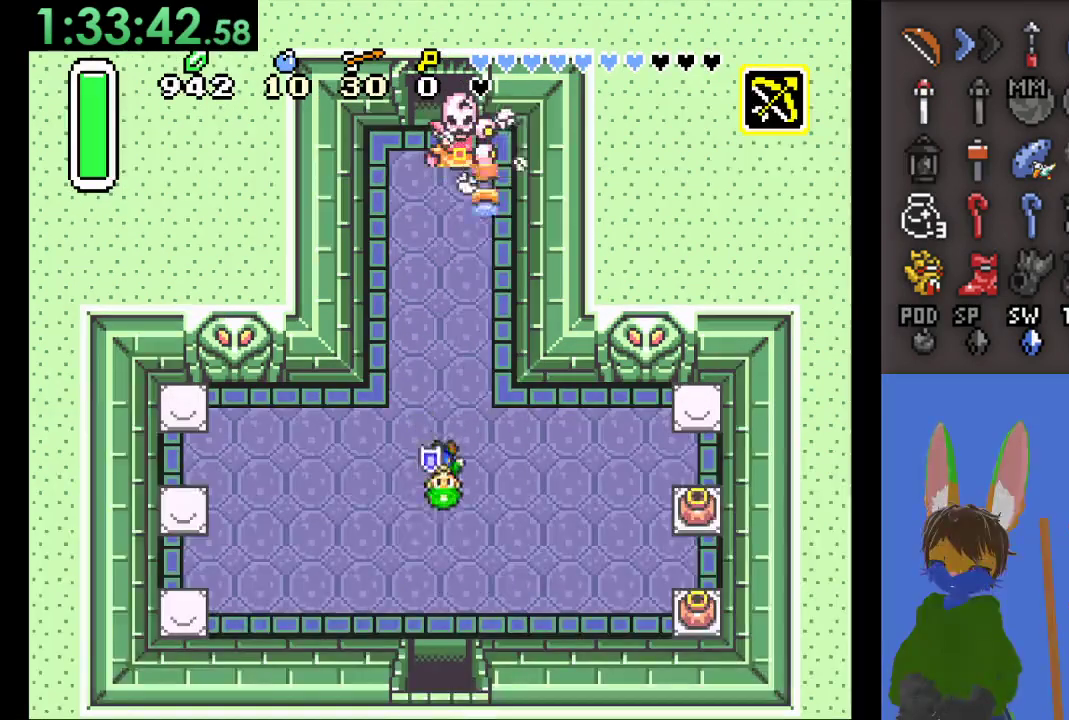
{"buttons": [], "left_stick": "up-right", "right_stick": "center", "events": [[233, "left_stick", "left"], [333, "left_stick", "up"], [400, "left_stick", "up-right"]]}